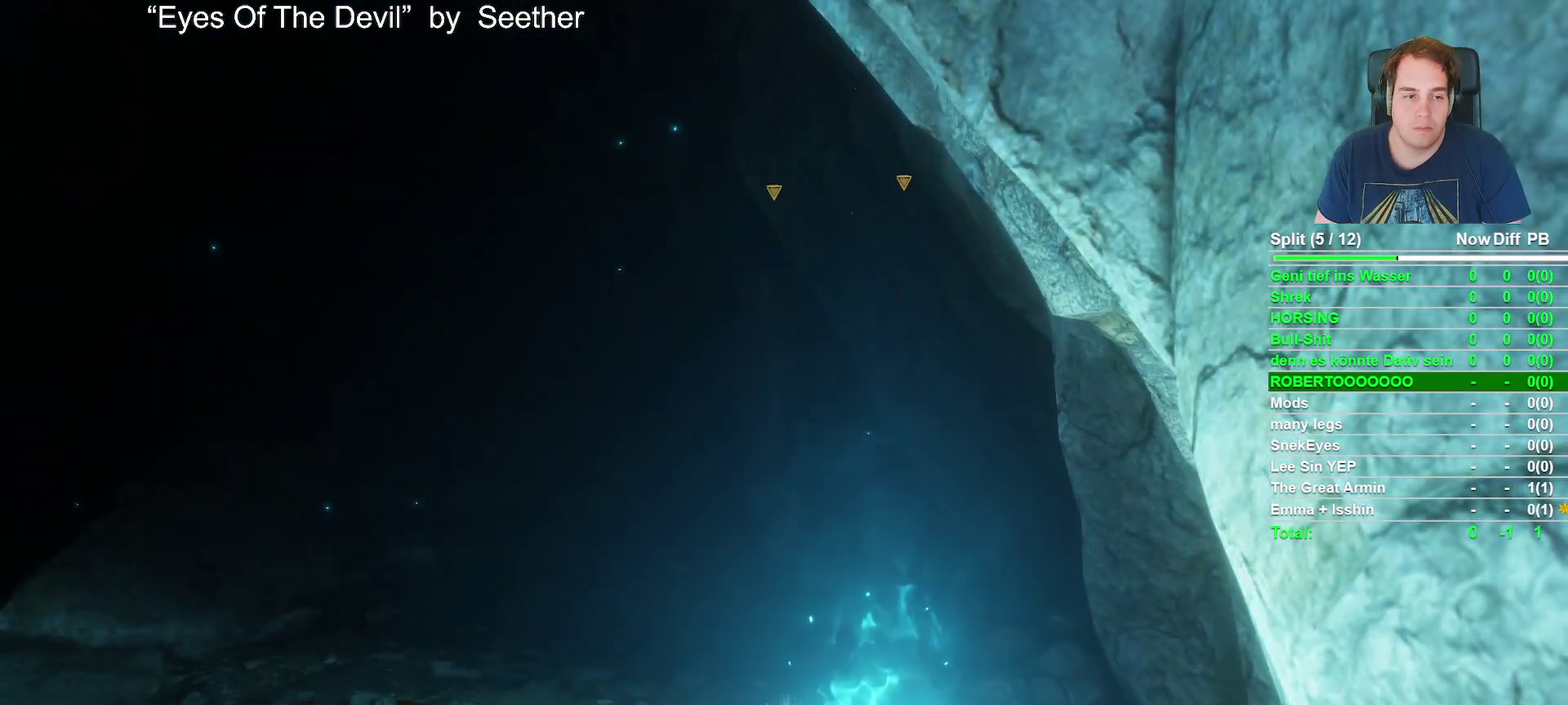
Gameplay with a controller (Xbox layout); each line is a JSON object with the inputs held at the frame after it. "events" lists button and stick changes between this image and that frame as [ms after this image, input, new state], when the widget could be followed in between.
{"buttons": [], "left_stick": "center", "right_stick": "center", "events": []}
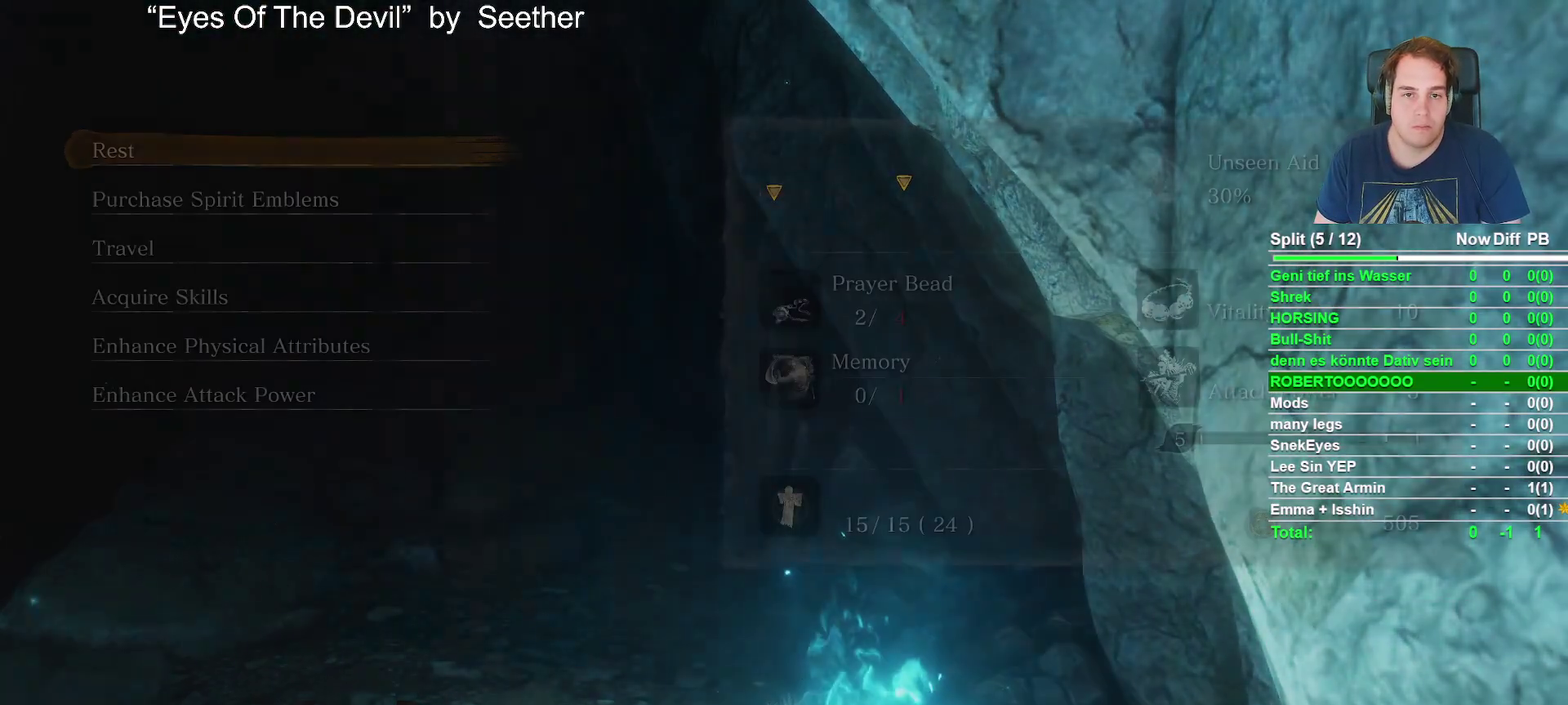
{"buttons": ["A"], "left_stick": "center", "right_stick": "center", "events": [[300, "DPAD_UP", "down"], [417, "DPAD_UP", "up"], [467, "A", "down"]]}
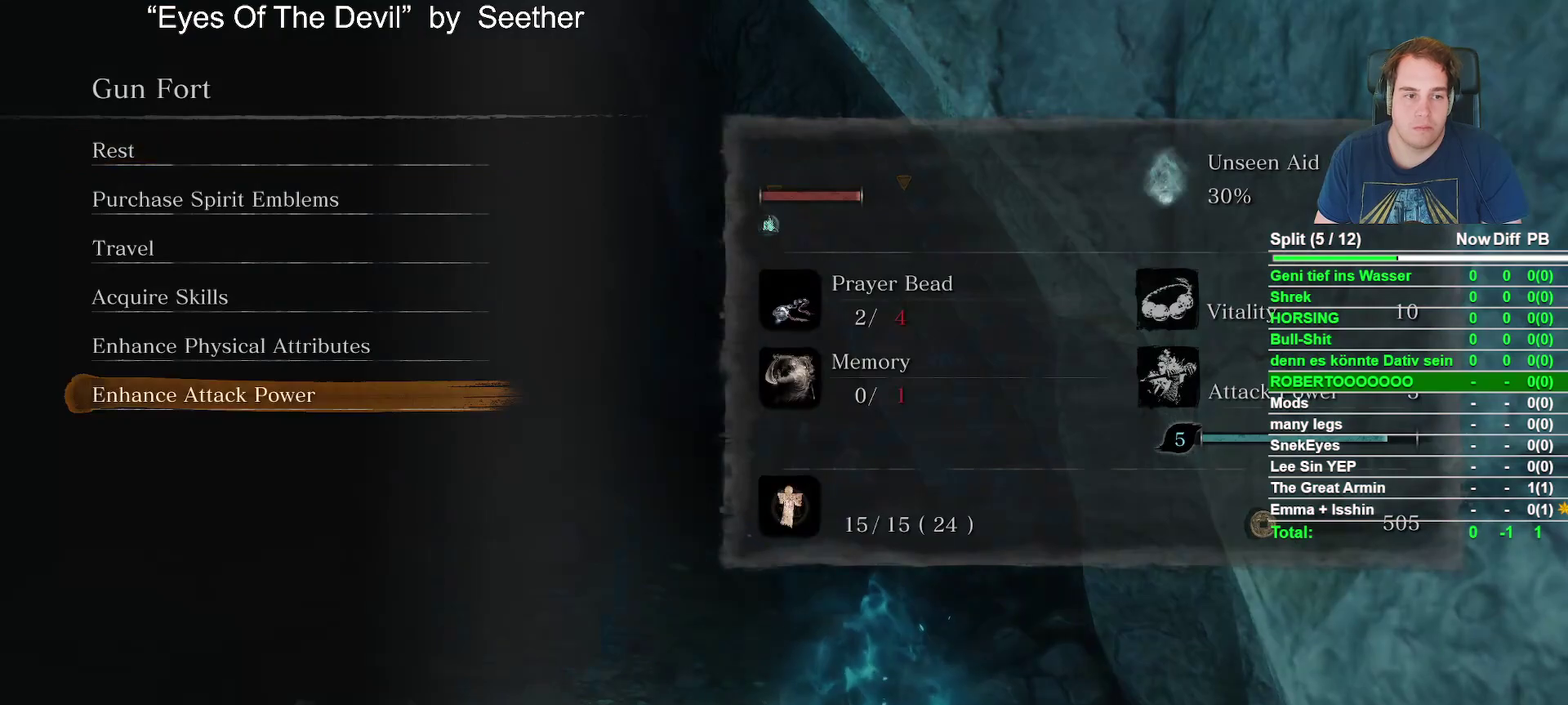
{"buttons": ["A"], "left_stick": "center", "right_stick": "center", "events": [[100, "A", "up"], [450, "A", "down"]]}
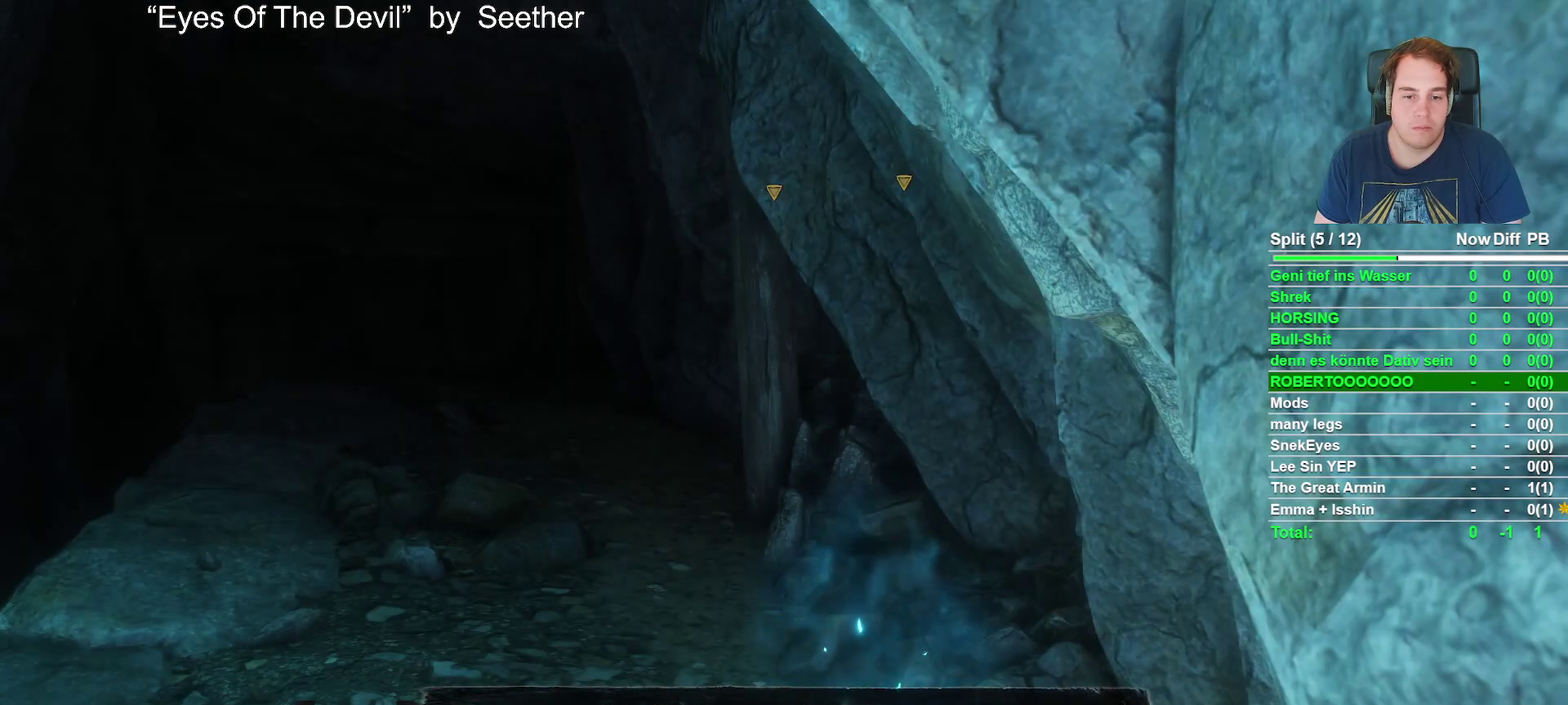
{"buttons": ["DPAD_UP"], "left_stick": "center", "right_stick": "center", "events": [[100, "A", "up"], [450, "DPAD_UP", "down"]]}
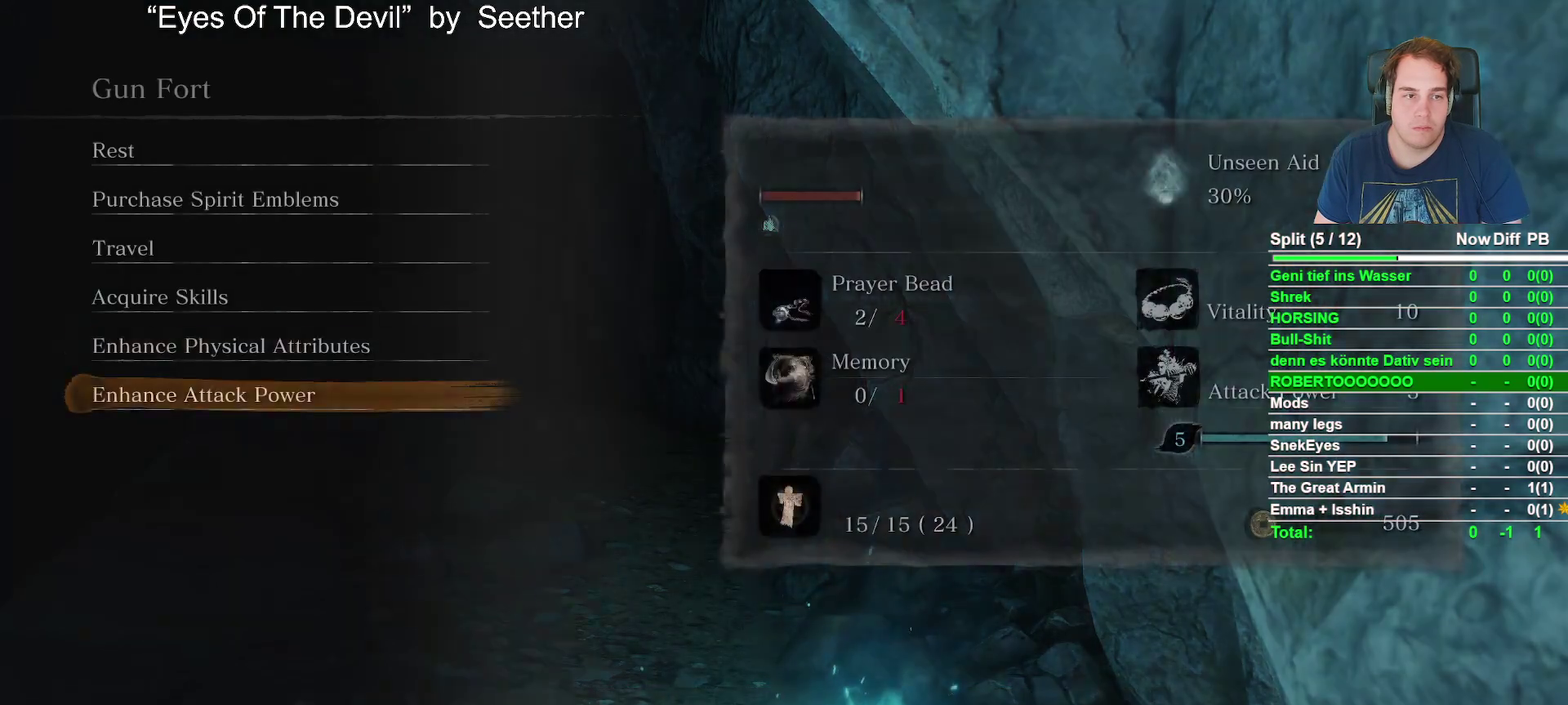
{"buttons": [], "left_stick": "center", "right_stick": "center", "events": [[50, "DPAD_UP", "up"], [133, "DPAD_UP", "down"], [250, "DPAD_UP", "up"], [350, "DPAD_UP", "down"], [467, "DPAD_UP", "up"]]}
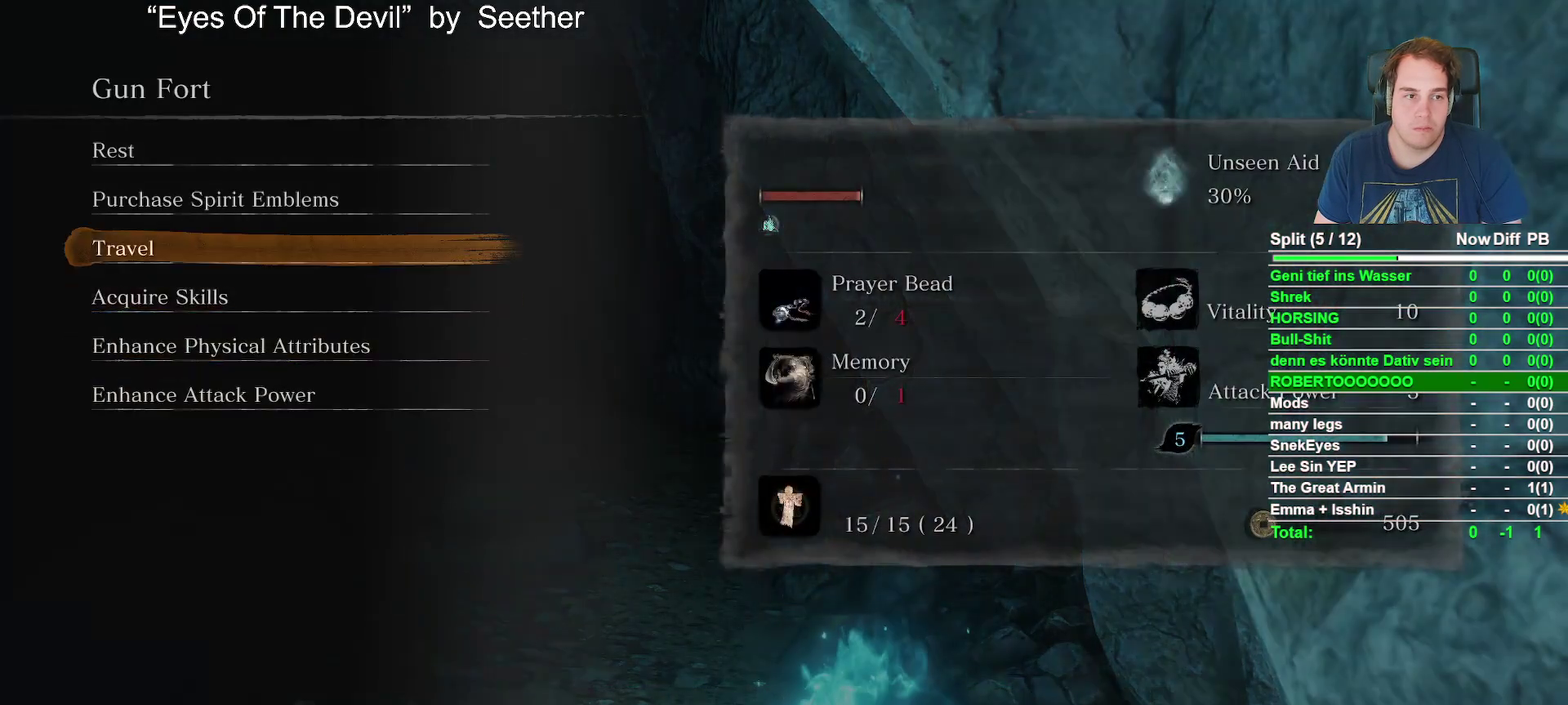
{"buttons": ["A"], "left_stick": "center", "right_stick": "center", "events": [[250, "DPAD_DOWN", "down"], [350, "DPAD_DOWN", "up"], [483, "A", "down"]]}
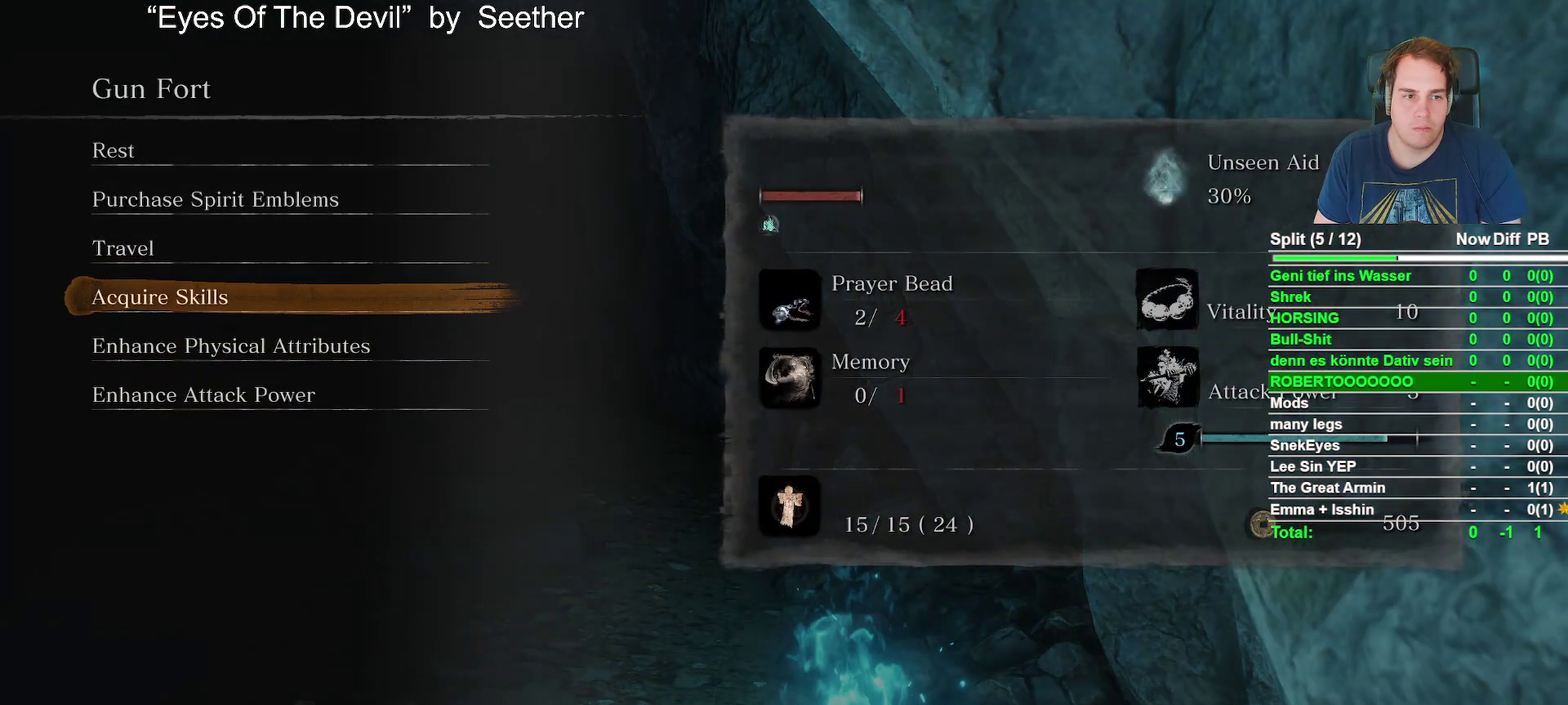
{"buttons": [], "left_stick": "center", "right_stick": "center", "events": [[117, "A", "up"]]}
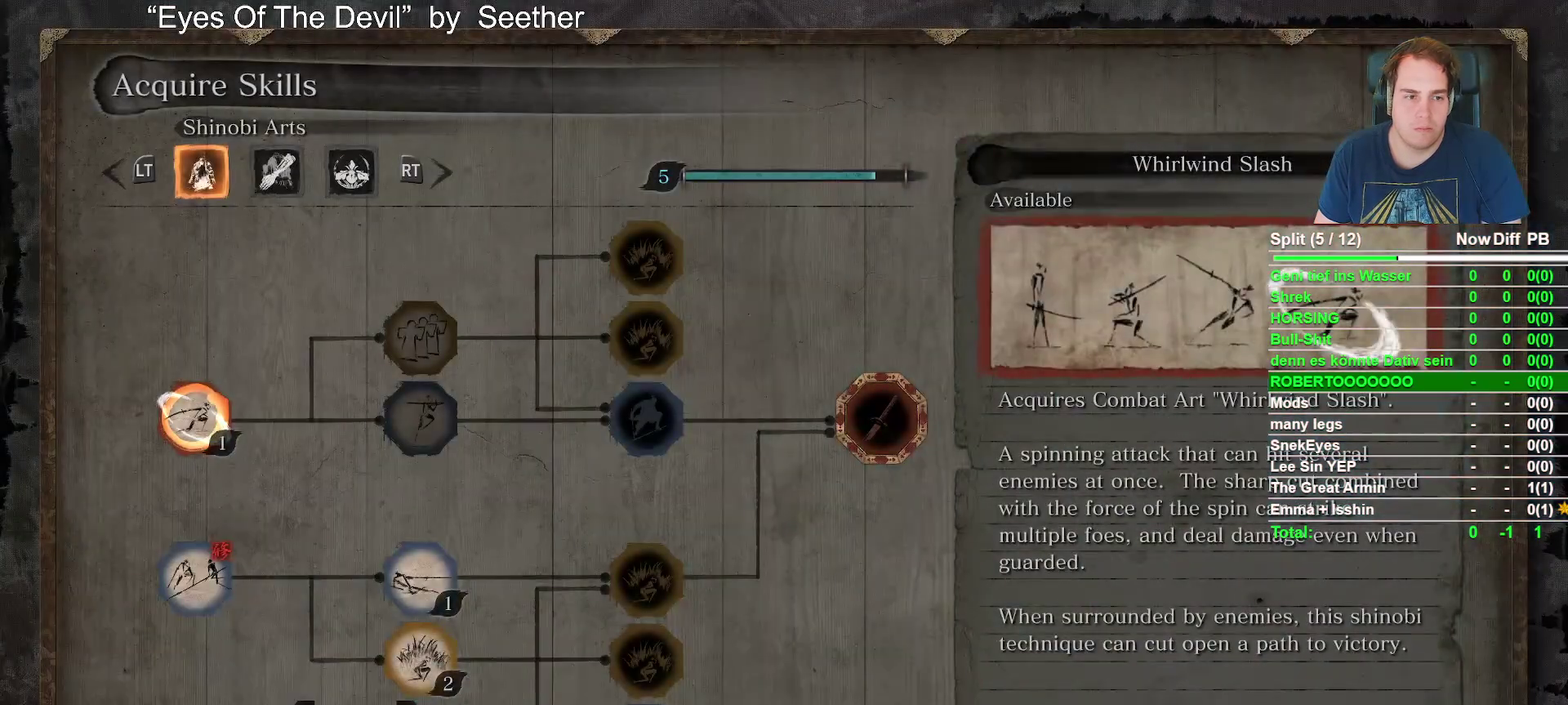
{"buttons": [], "left_stick": "center", "right_stick": "center", "events": [[183, "DPAD_DOWN", "down"], [283, "DPAD_DOWN", "up"]]}
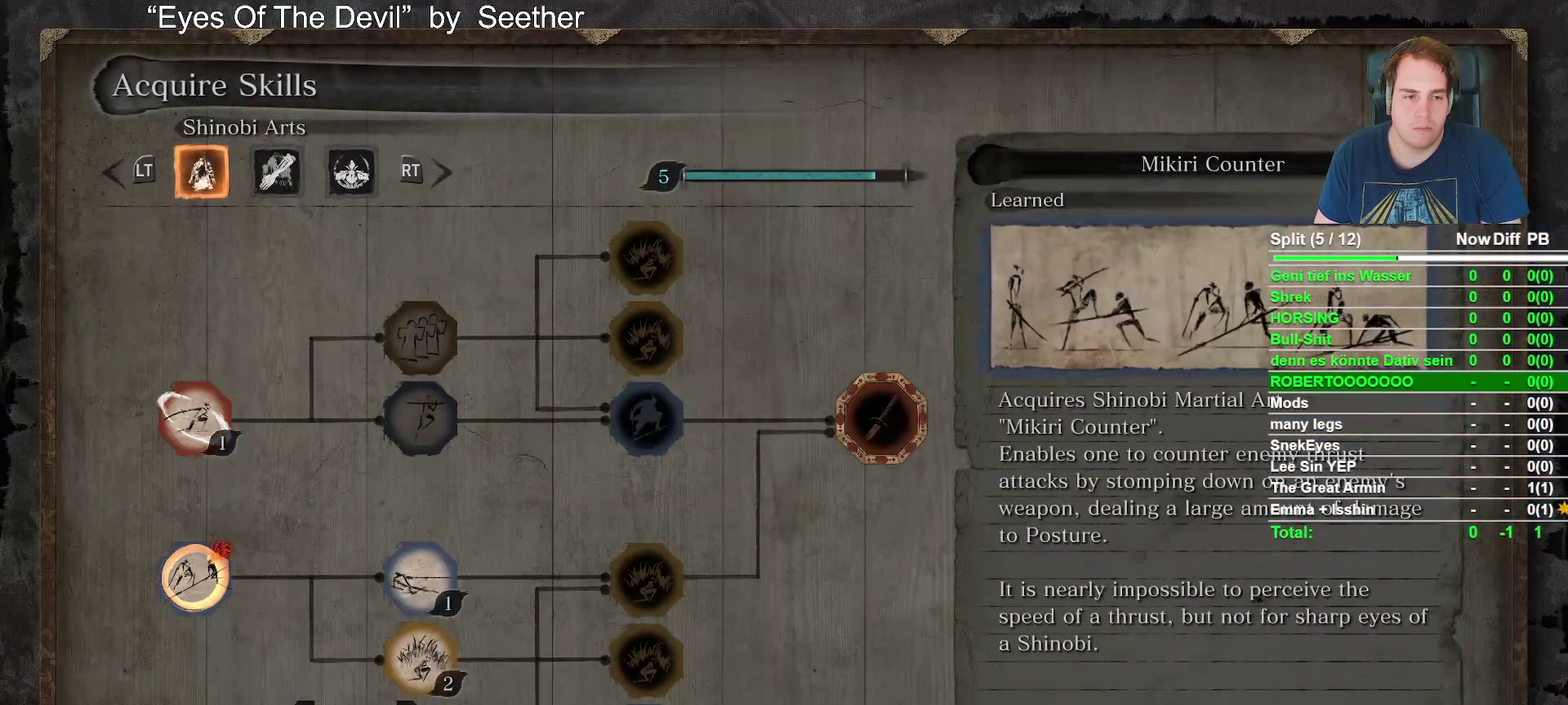
{"buttons": [], "left_stick": "center", "right_stick": "center", "events": [[33, "R1", "down"], [167, "R1", "up"], [283, "R1", "down"], [400, "R1", "up"]]}
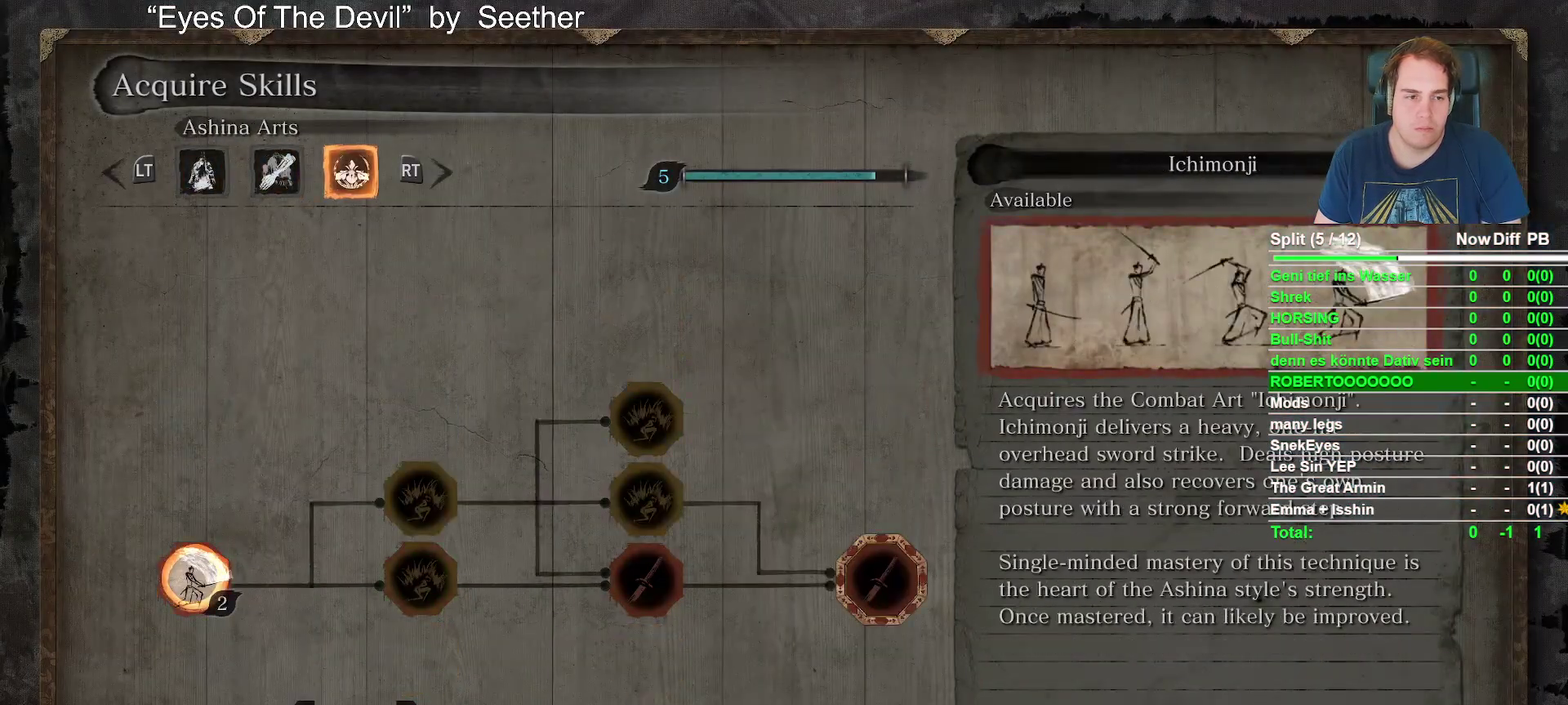
{"buttons": ["DPAD_LEFT"], "left_stick": "center", "right_stick": "center", "events": [[183, "A", "down"], [317, "A", "up"], [433, "DPAD_LEFT", "down"]]}
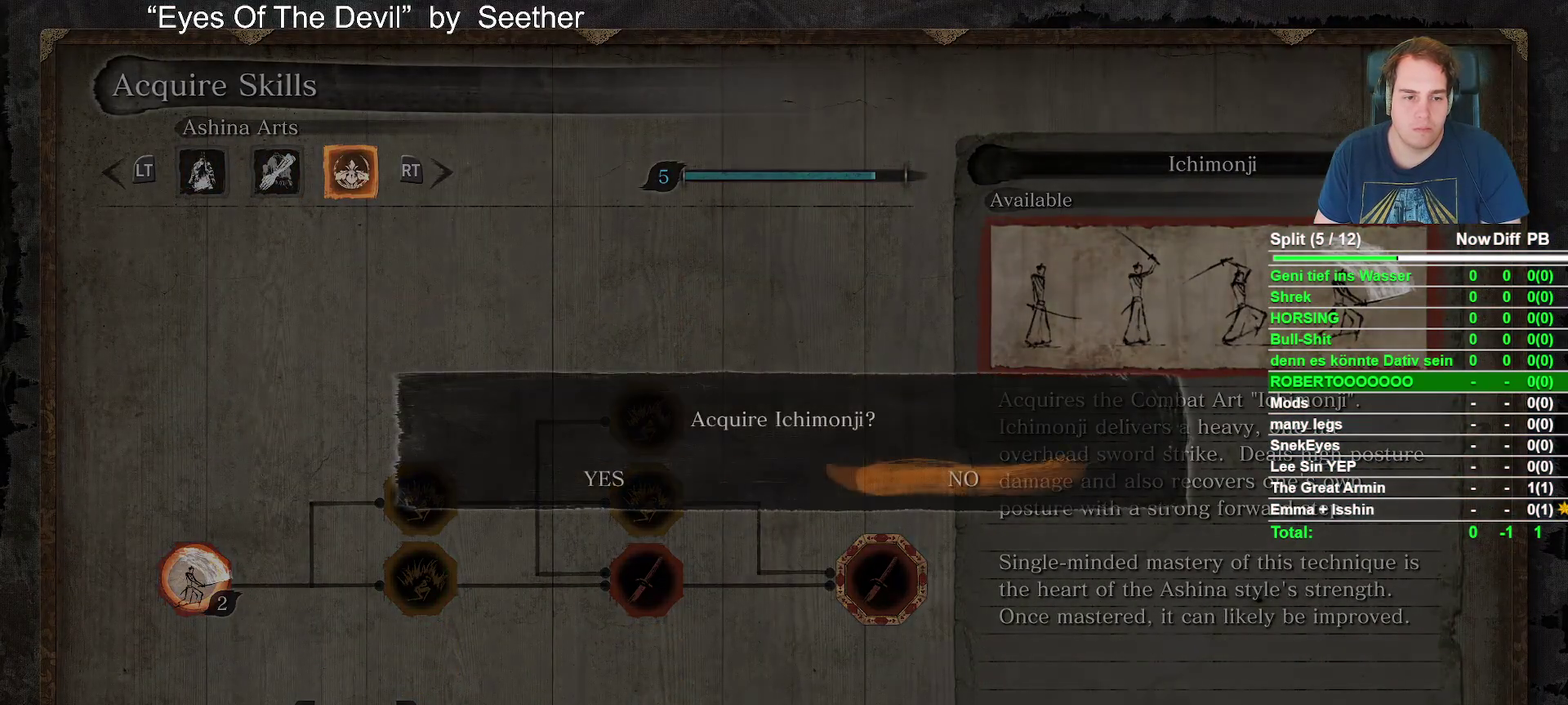
{"buttons": [], "left_stick": "center", "right_stick": "center", "events": [[50, "DPAD_LEFT", "up"], [83, "A", "down"], [217, "A", "up"]]}
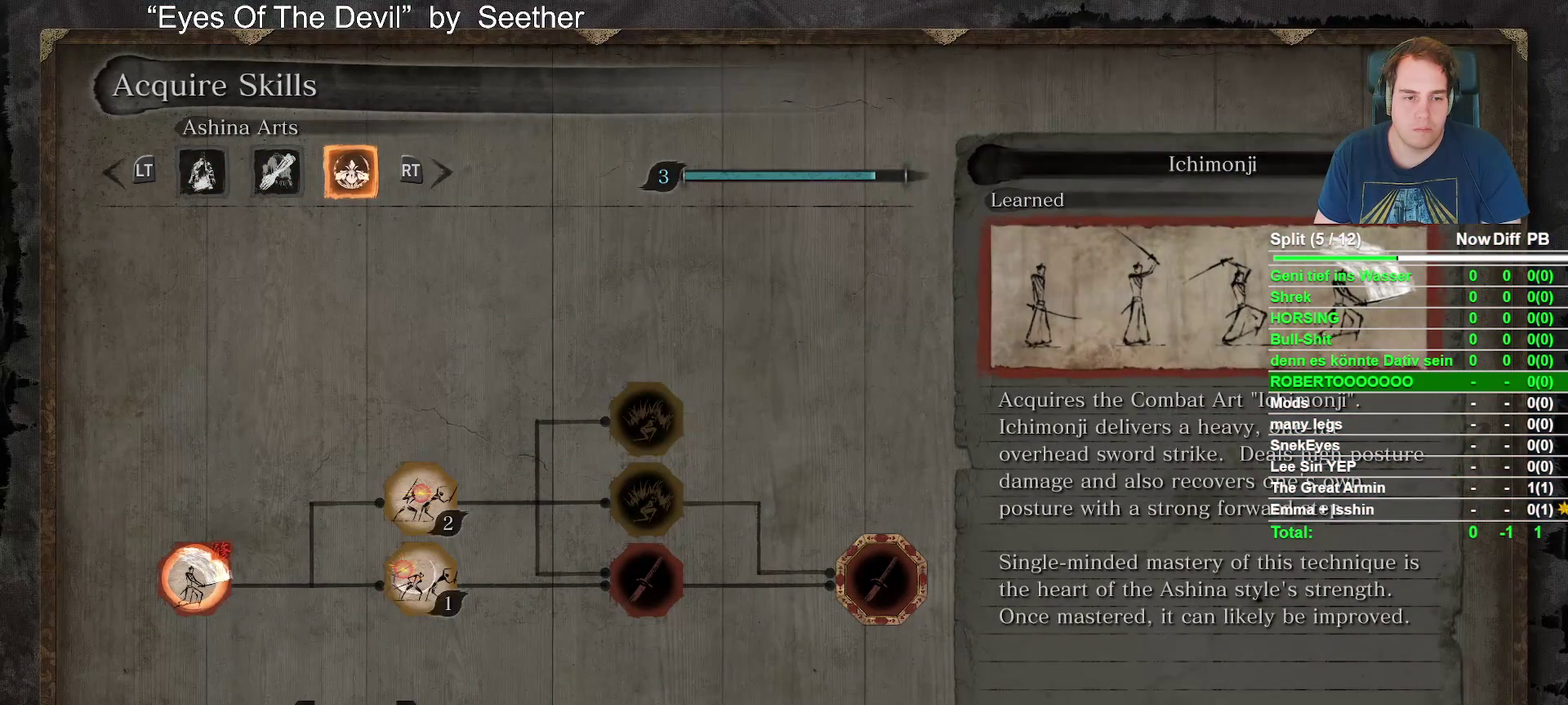
{"buttons": [], "left_stick": "center", "right_stick": "center", "events": [[183, "DPAD_RIGHT", "down"], [317, "DPAD_RIGHT", "up"], [333, "A", "down"], [483, "A", "up"]]}
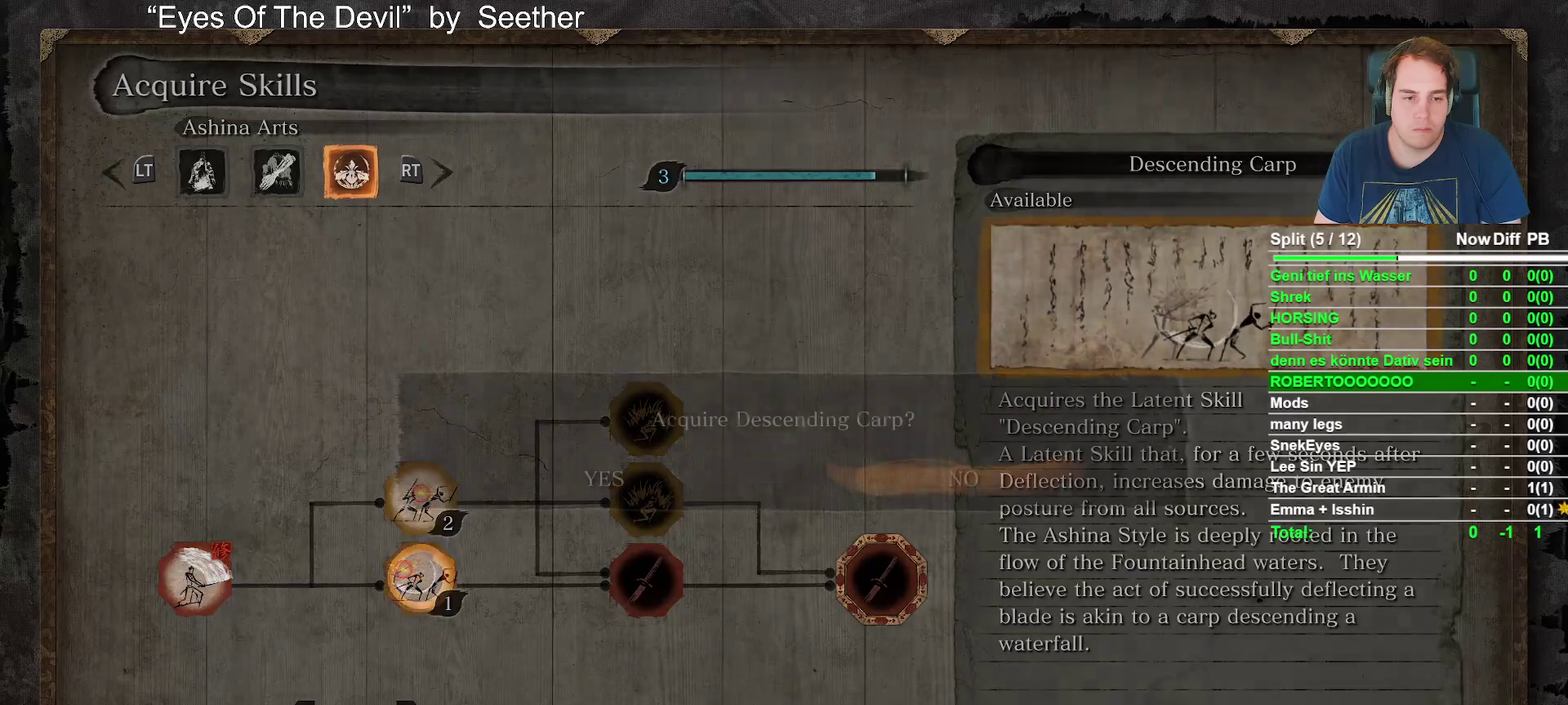
{"buttons": [], "left_stick": "center", "right_stick": "center", "events": [[50, "DPAD_LEFT", "down"], [150, "DPAD_LEFT", "up"], [217, "A", "down"], [317, "A", "up"]]}
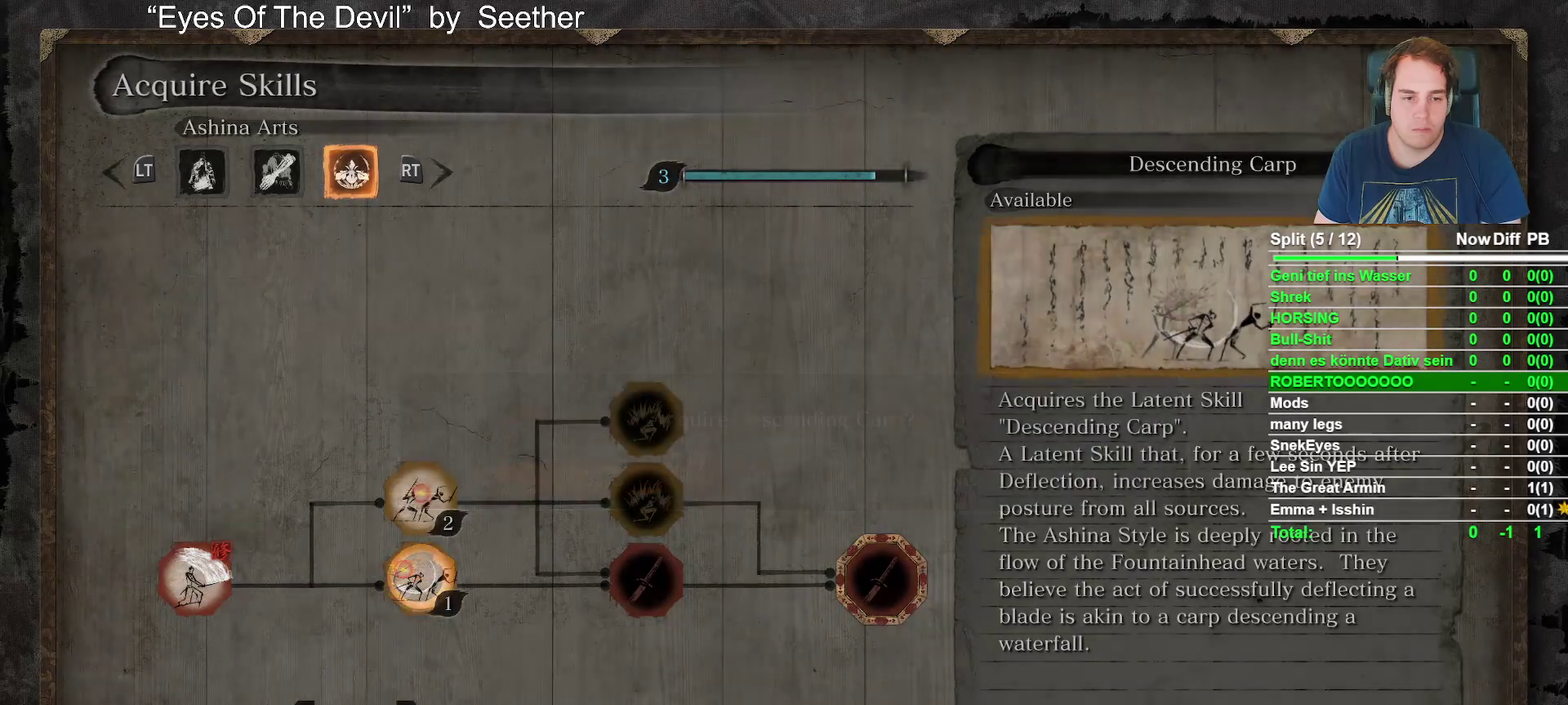
{"buttons": ["DPAD_LEFT"], "left_stick": "center", "right_stick": "center", "events": [[83, "DPAD_UP", "down"], [167, "DPAD_UP", "up"], [217, "A", "down"], [367, "A", "up"], [417, "DPAD_LEFT", "down"]]}
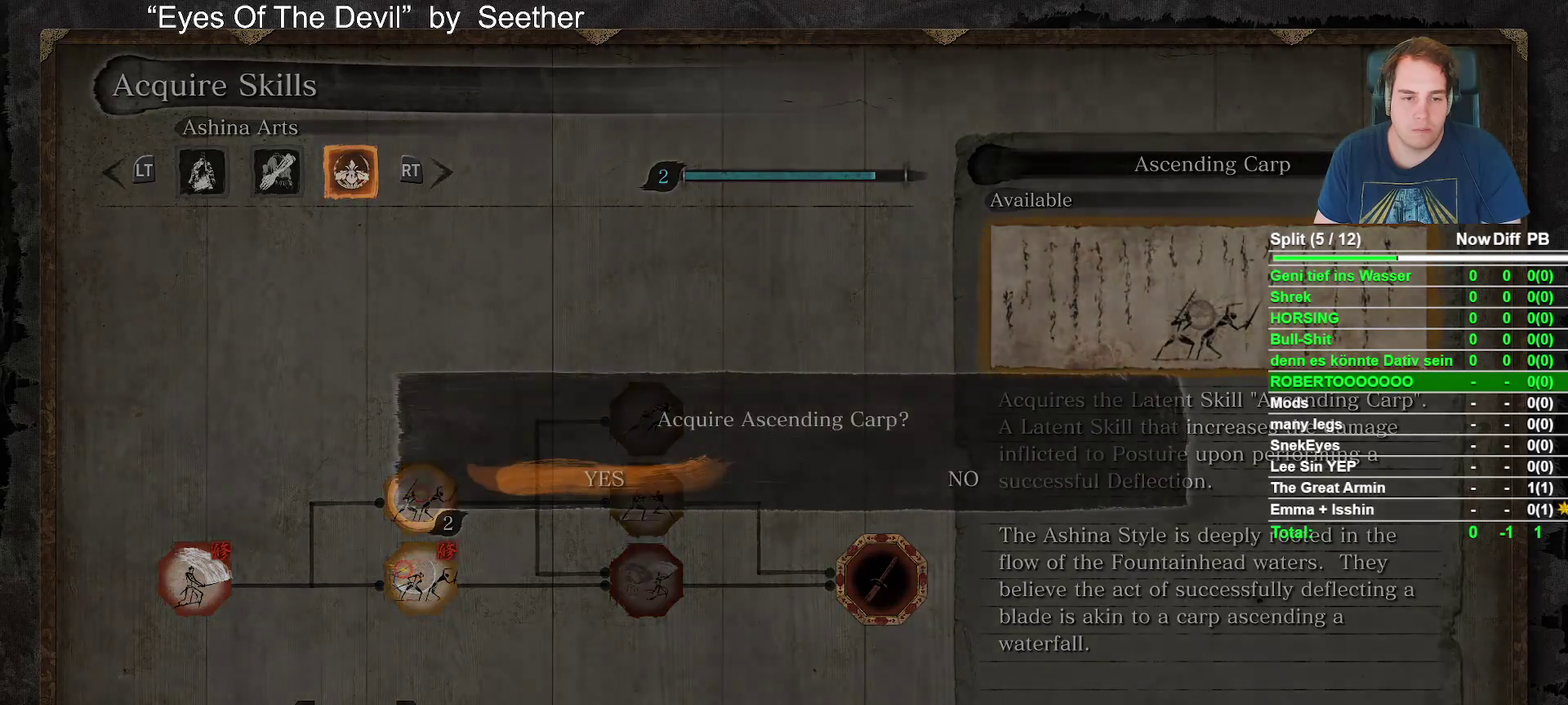
{"buttons": [], "left_stick": "center", "right_stick": "center", "events": [[17, "DPAD_LEFT", "up"], [50, "A", "down"], [167, "A", "up"]]}
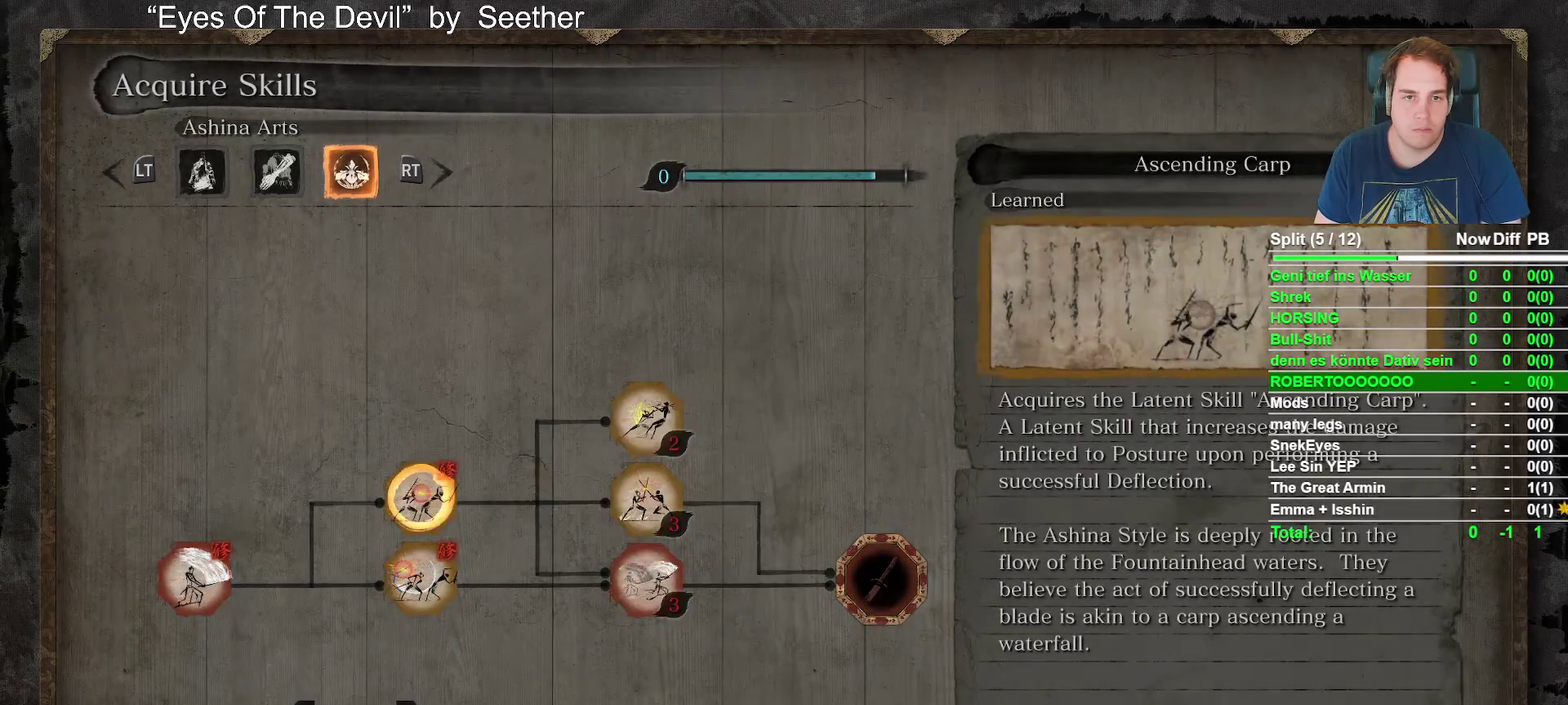
{"buttons": [], "left_stick": "center", "right_stick": "center", "events": [[267, "B", "down"], [383, "B", "up"]]}
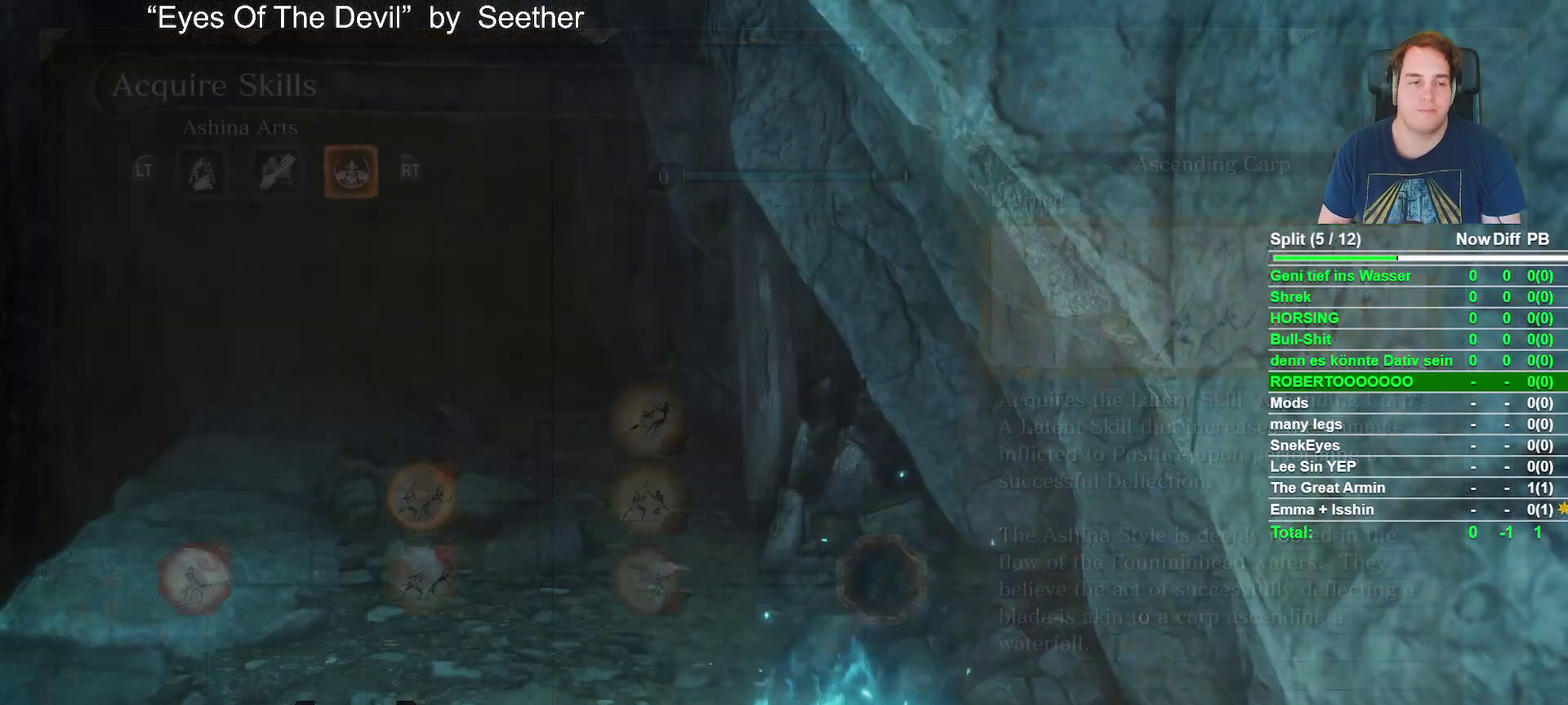
{"buttons": ["DPAD_DOWN"], "left_stick": "center", "right_stick": "center", "events": [[467, "DPAD_DOWN", "down"]]}
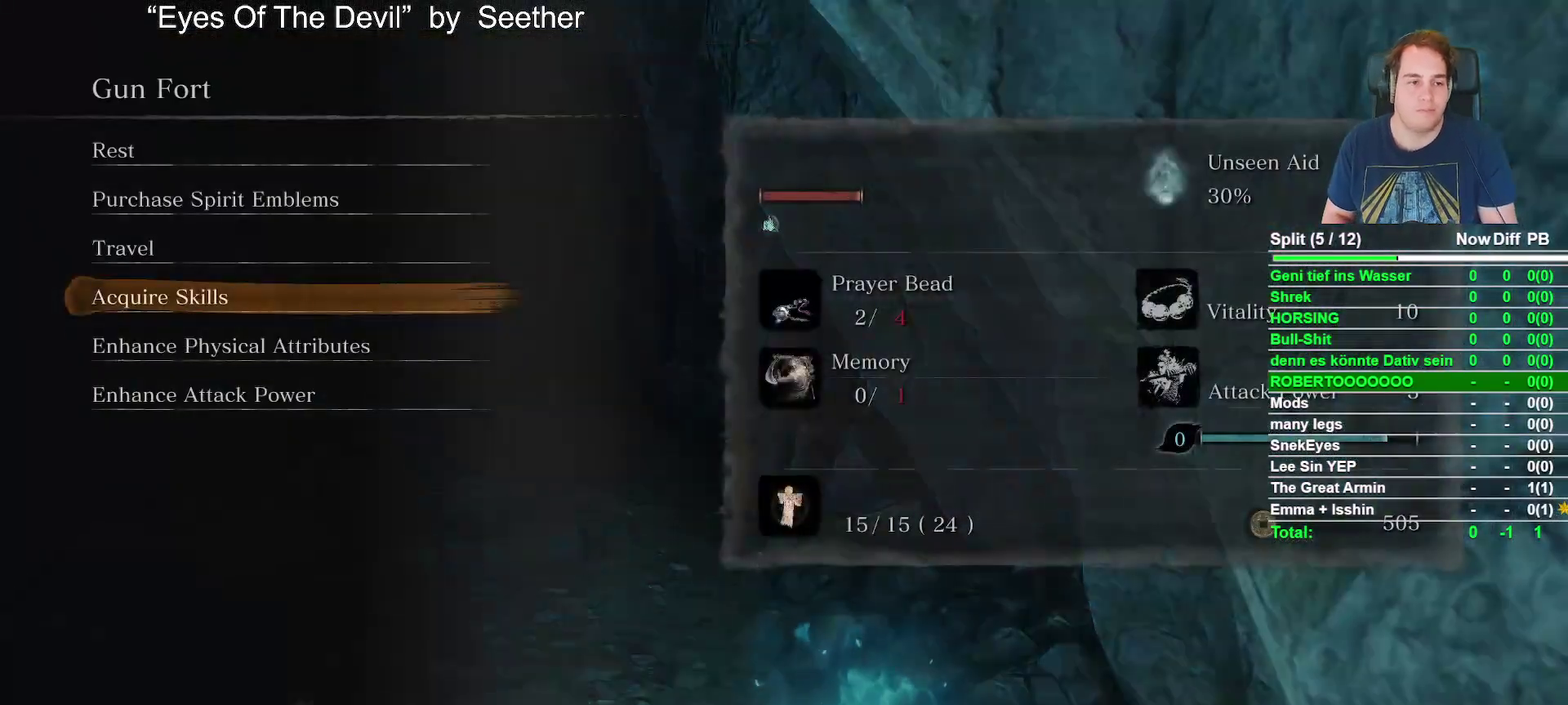
{"buttons": ["DPAD_UP"], "left_stick": "center", "right_stick": "center", "events": [[83, "DPAD_DOWN", "up"], [233, "DPAD_DOWN", "down"], [283, "DPAD_DOWN", "up"], [450, "DPAD_UP", "down"]]}
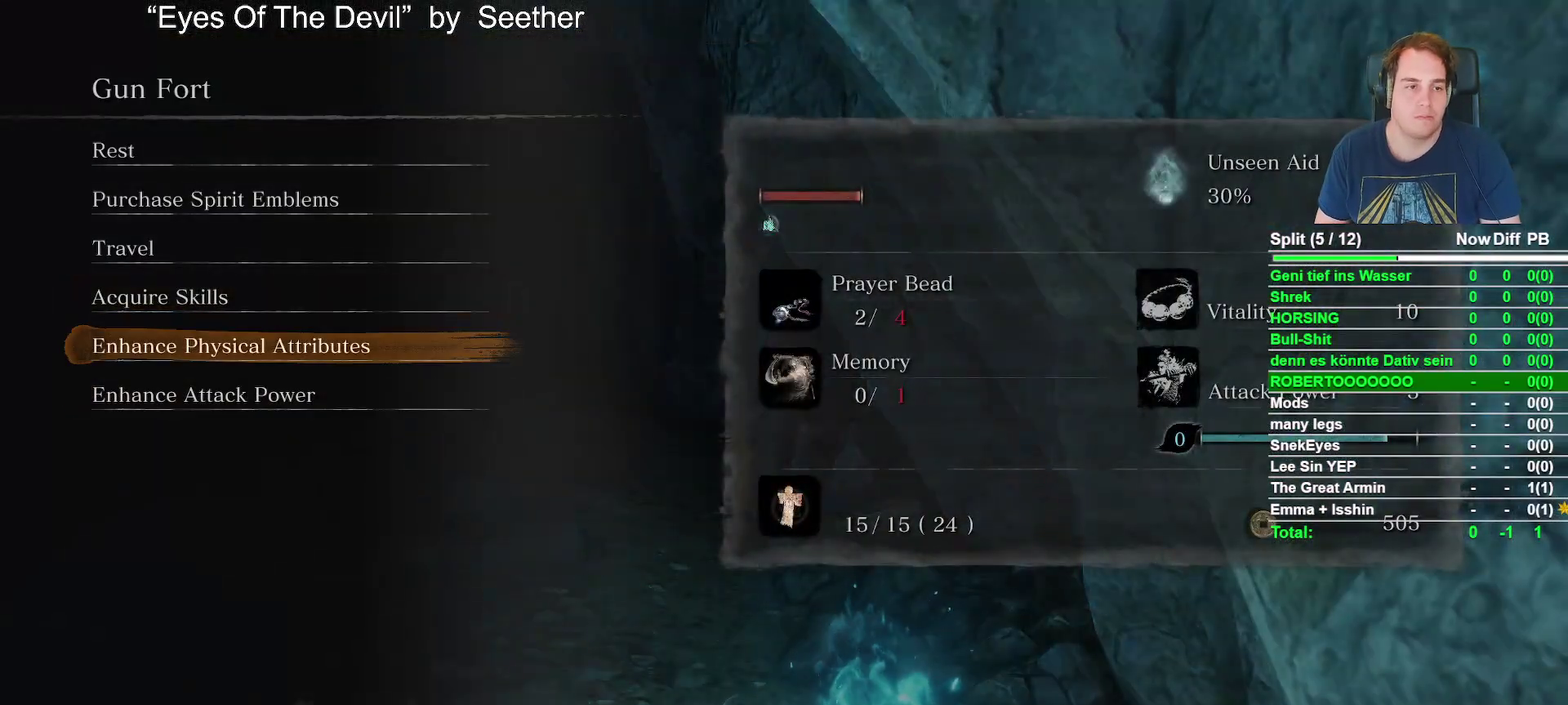
{"buttons": ["A"], "left_stick": "center", "right_stick": "center", "events": [[50, "DPAD_UP", "up"], [133, "DPAD_UP", "down"], [250, "DPAD_UP", "up"], [350, "DPAD_UP", "down"], [467, "DPAD_UP", "up"], [483, "A", "down"]]}
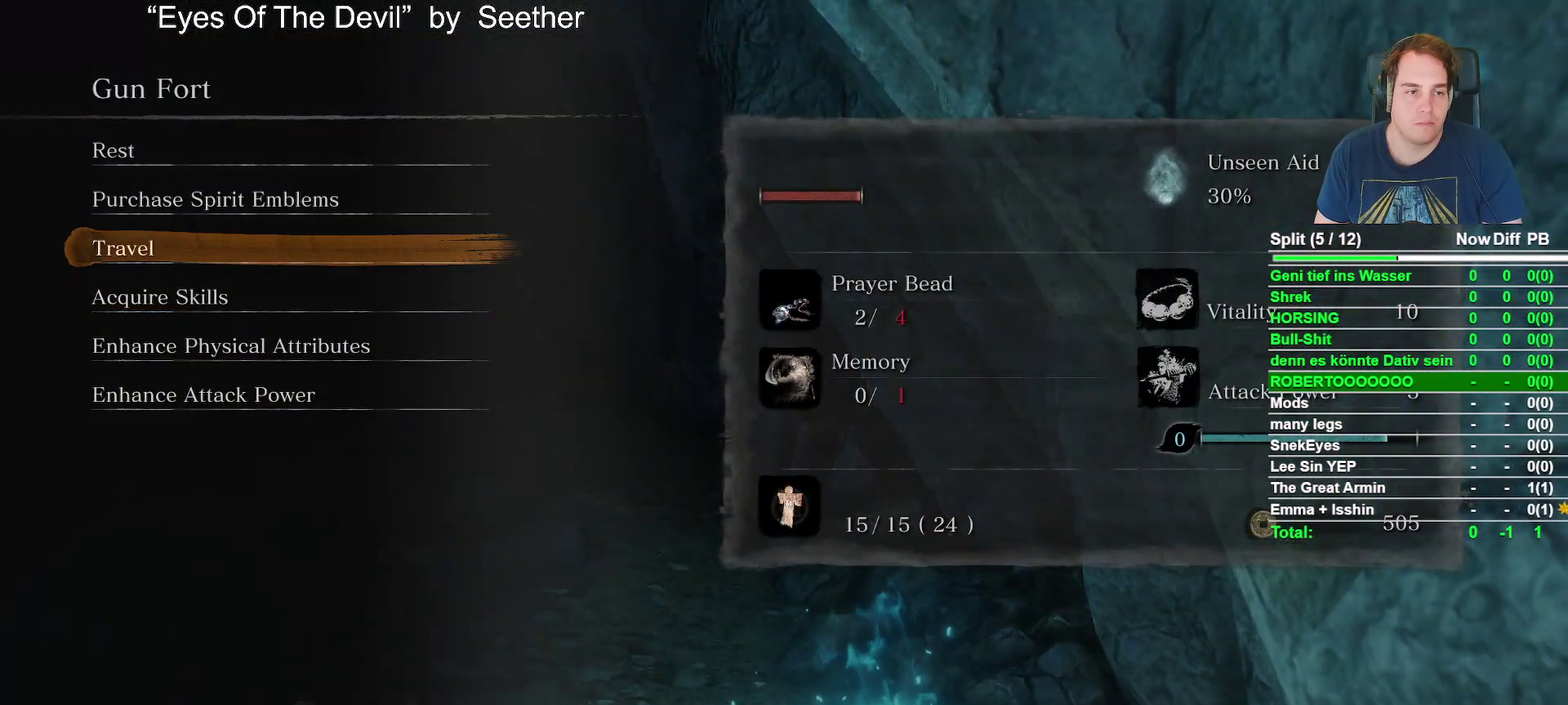
{"buttons": [], "left_stick": "center", "right_stick": "center", "events": [[133, "A", "up"], [300, "DPAD_UP", "down"], [433, "DPAD_UP", "up"]]}
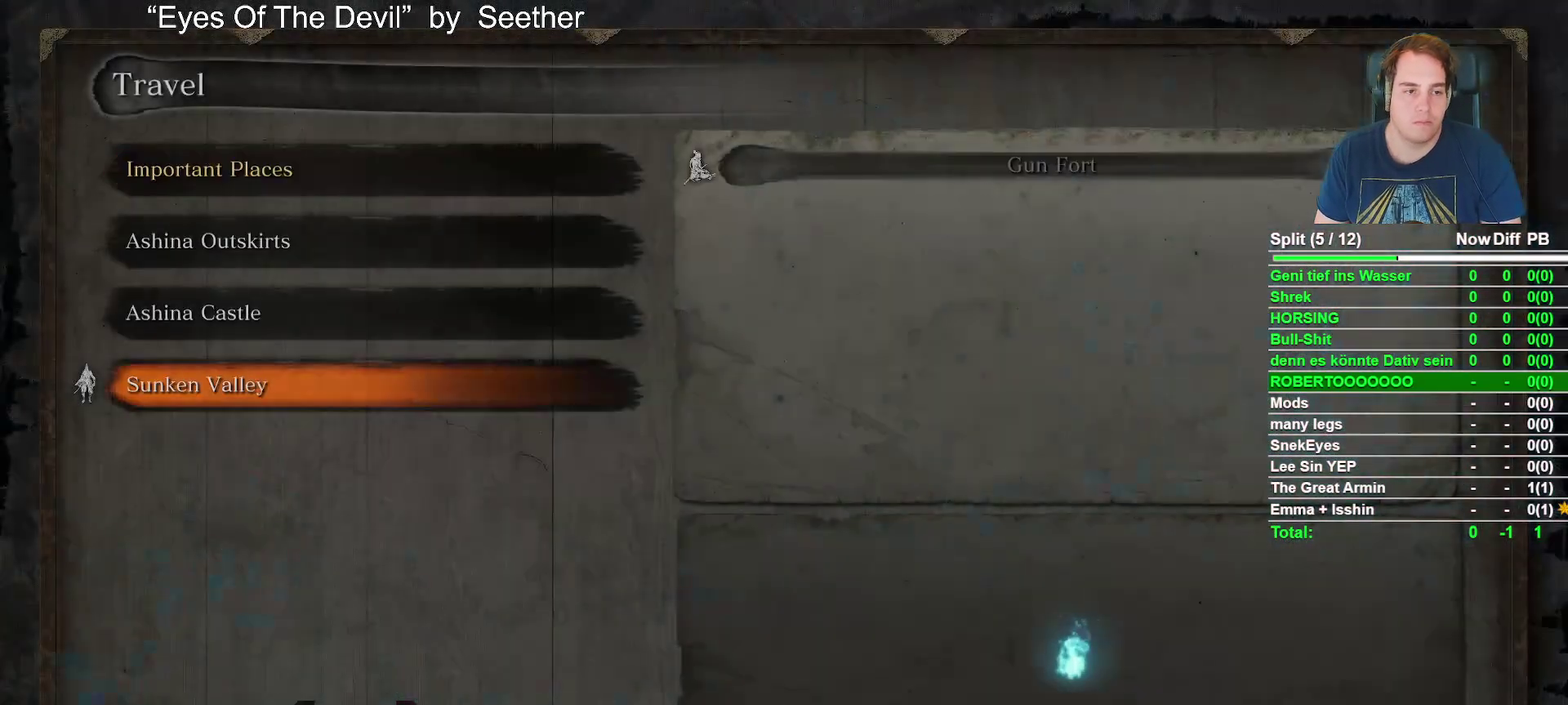
{"buttons": ["A"], "left_stick": "center", "right_stick": "center", "events": [[133, "DPAD_UP", "down"], [233, "DPAD_UP", "up"], [383, "A", "down"]]}
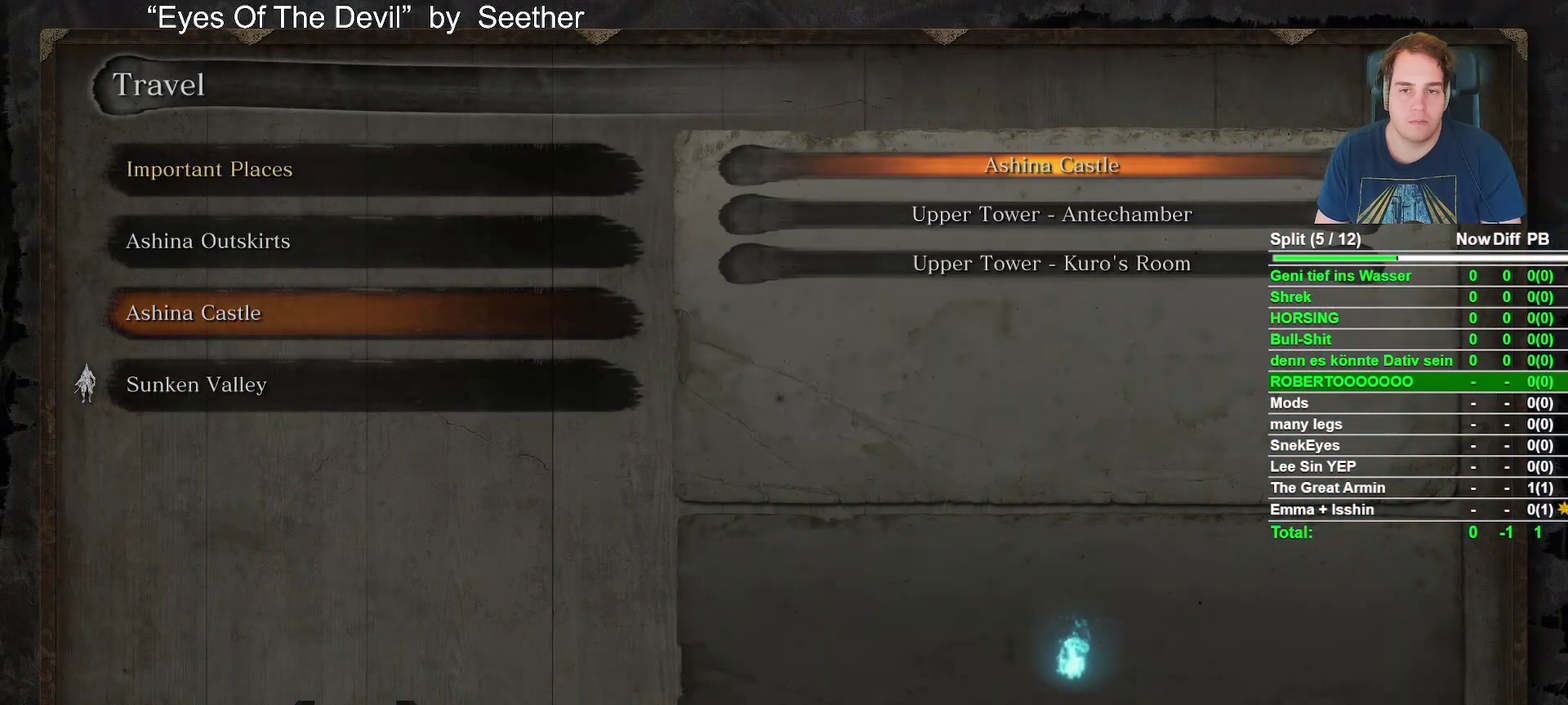
{"buttons": [], "left_stick": "center", "right_stick": "center", "events": [[17, "A", "up"]]}
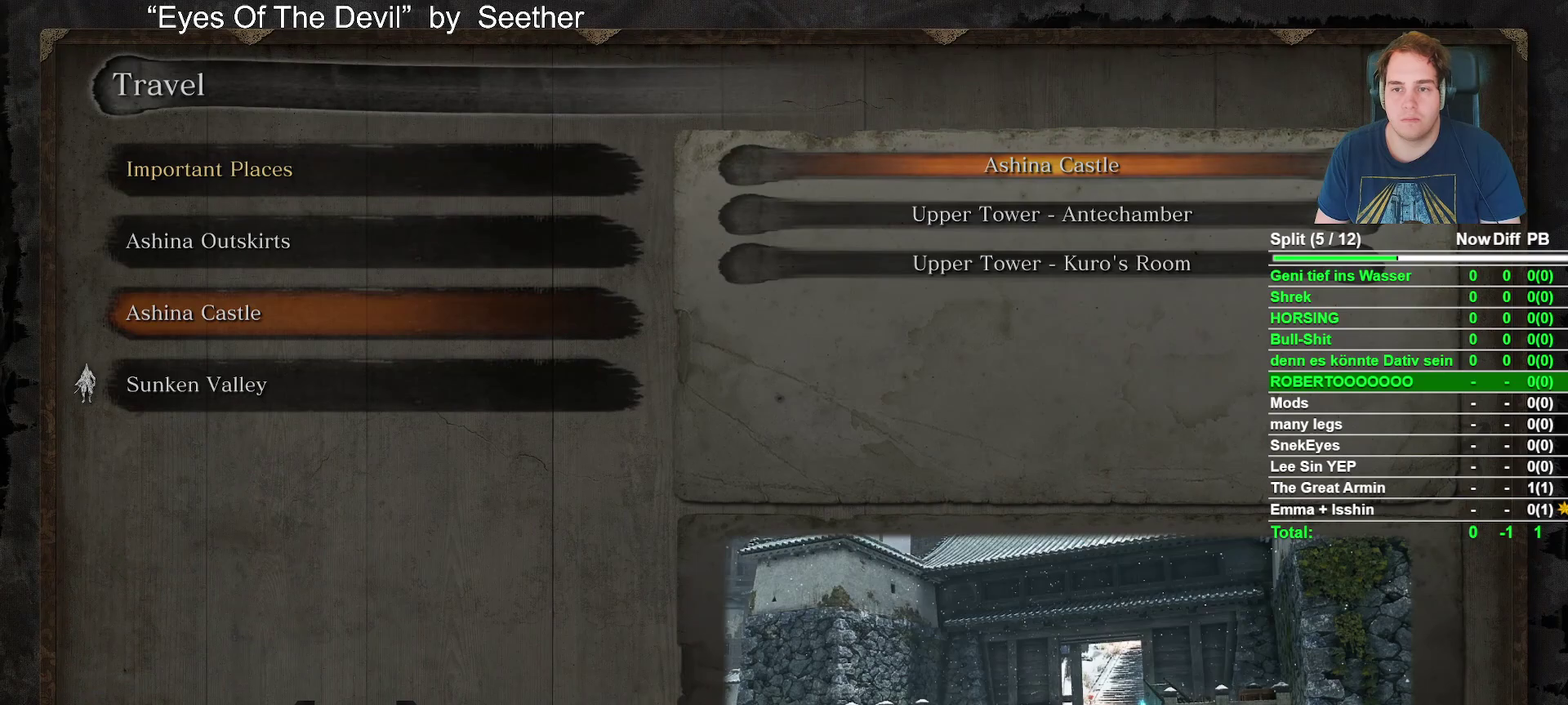
{"buttons": [], "left_stick": "center", "right_stick": "center", "events": [[117, "A", "down"], [283, "A", "up"]]}
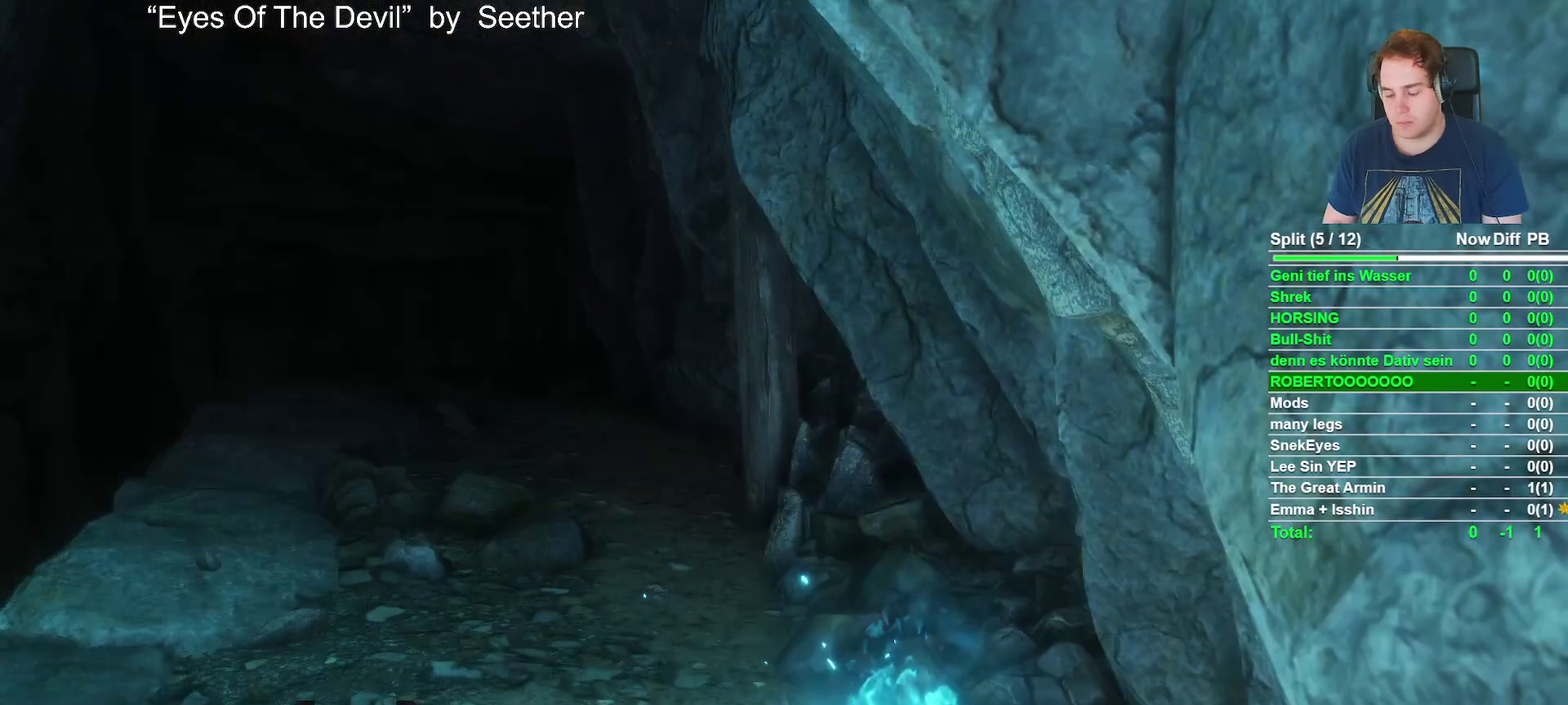
{"buttons": [], "left_stick": "center", "right_stick": "center", "events": []}